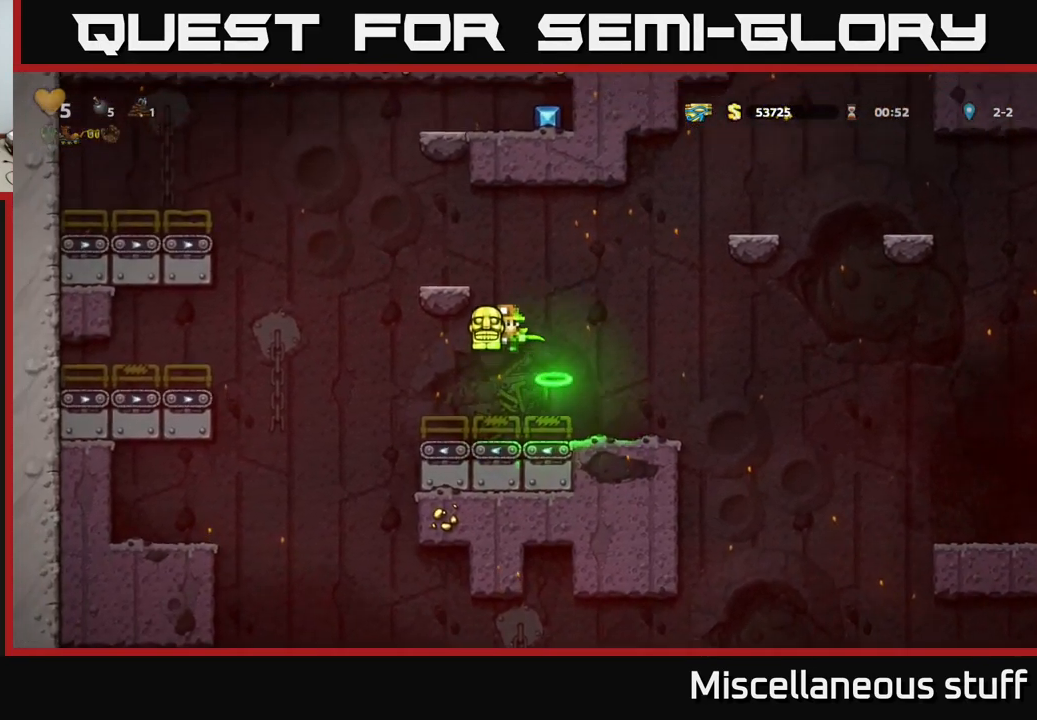
Gameplay with a controller (Xbox layout); each line is a JSON object with the inputs held at the frame after it. "events" lists button and stick changes between this image and that frame as [ms after this image, input, new state], when the widget could be followed in between. Not read: right_stick.
{"buttons": ["DPAD_LEFT"], "left_stick": "center", "events": [[117, "DPAD_LEFT", "down"], [217, "A", "up"], [334, "A", "down"], [467, "A", "up"]]}
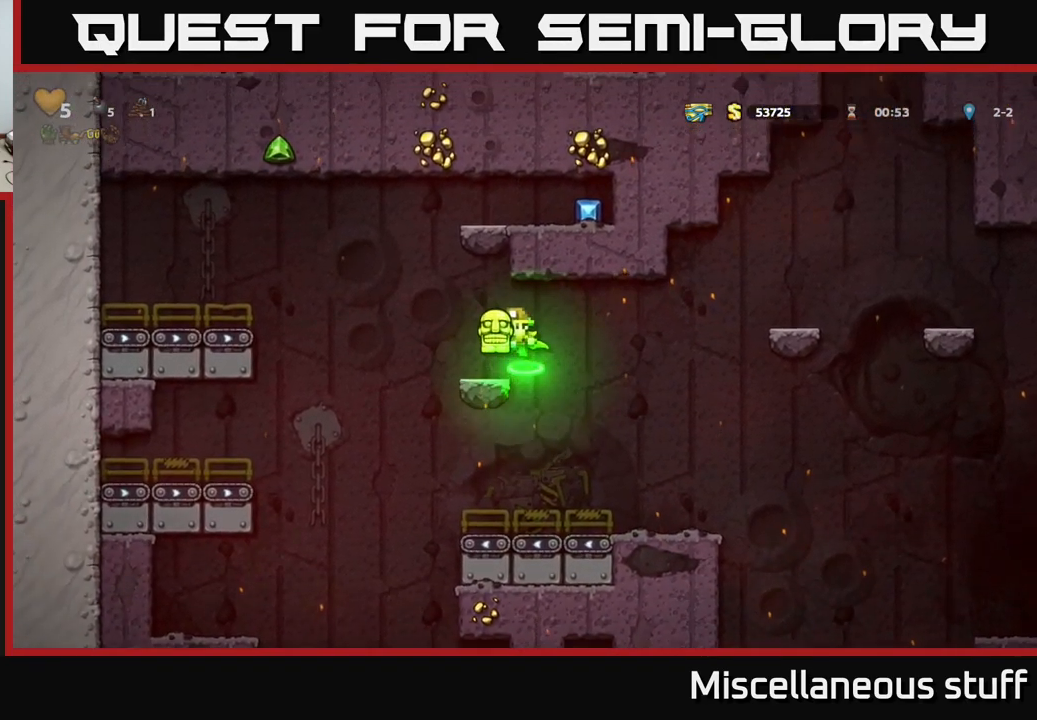
{"buttons": ["A", "DPAD_LEFT"], "left_stick": "center", "events": [[17, "DPAD_LEFT", "up"], [450, "A", "down"], [467, "DPAD_LEFT", "down"]]}
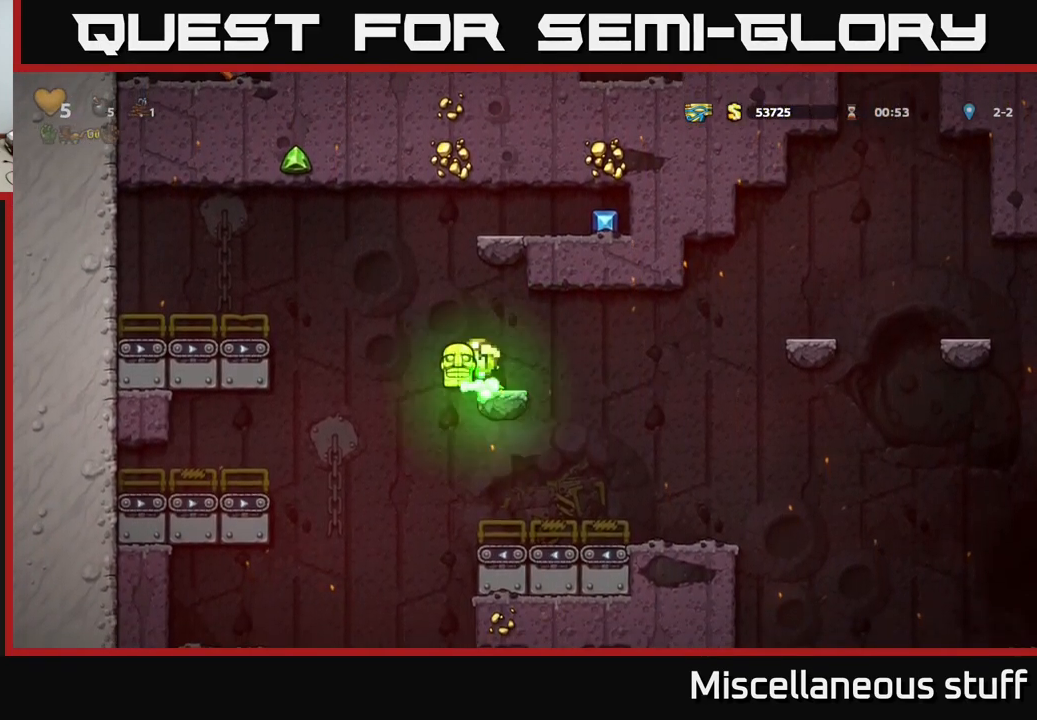
{"buttons": ["A", "DPAD_RIGHT"], "left_stick": "center", "events": [[84, "DPAD_LEFT", "up"], [117, "DPAD_RIGHT", "down"], [451, "A", "up"], [484, "A", "down"]]}
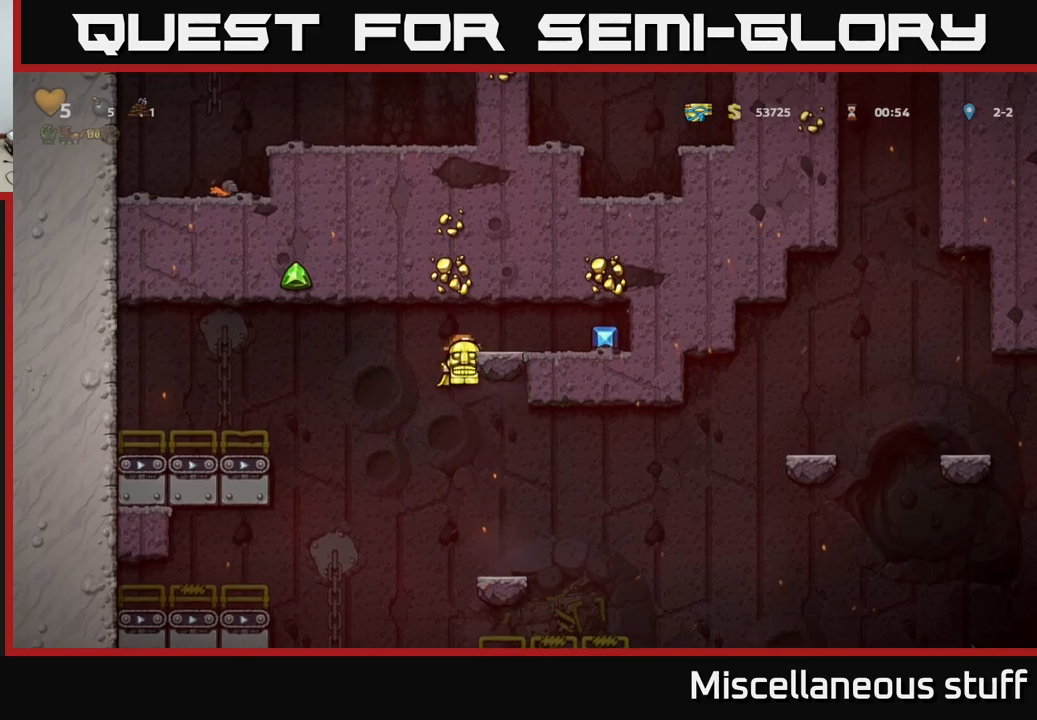
{"buttons": ["DPAD_LEFT"], "left_stick": "center", "events": [[100, "A", "up"], [466, "DPAD_RIGHT", "up"], [500, "DPAD_LEFT", "down"]]}
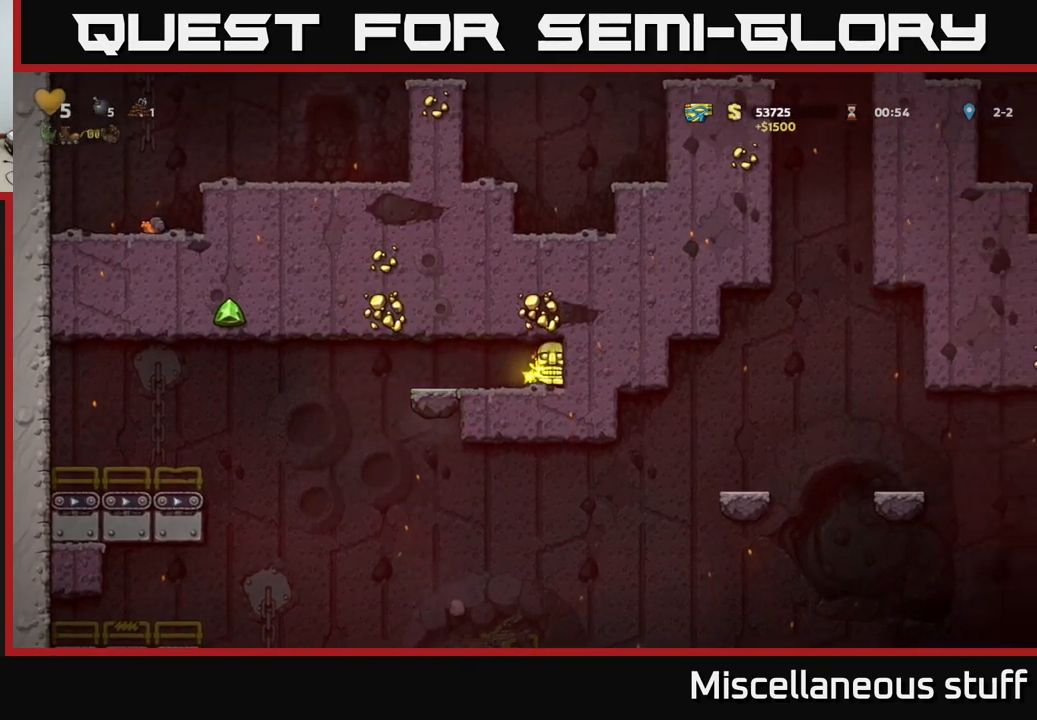
{"buttons": [], "left_stick": "center", "events": [[416, "DPAD_LEFT", "up"]]}
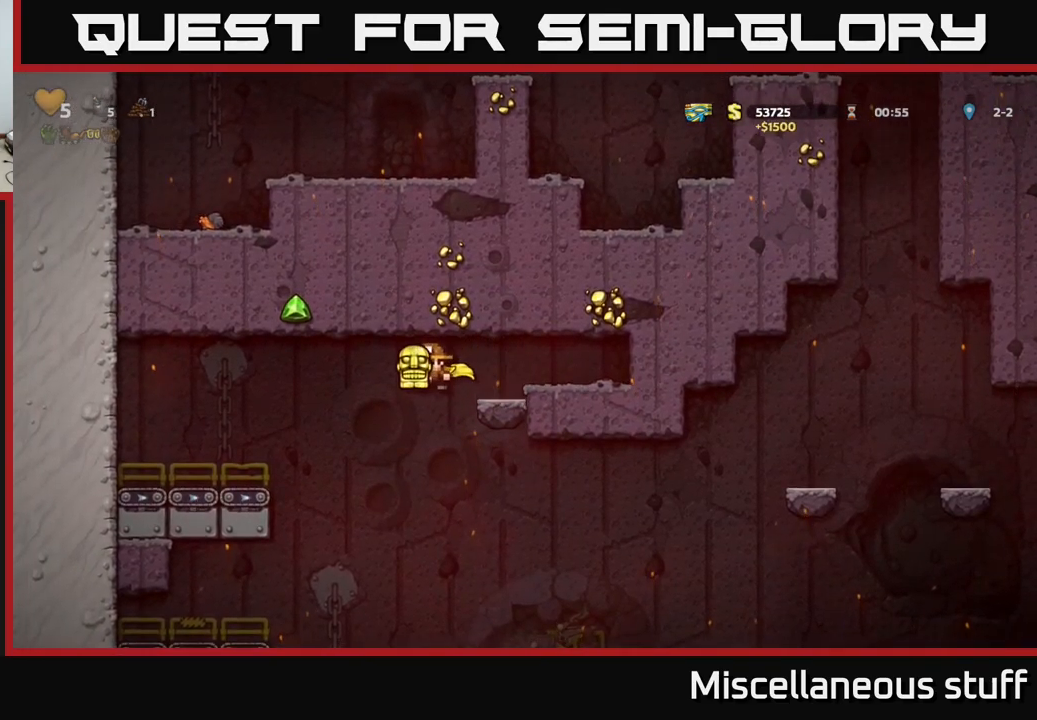
{"buttons": ["A", "DPAD_RIGHT"], "left_stick": "center", "events": [[216, "A", "down"], [466, "DPAD_RIGHT", "down"]]}
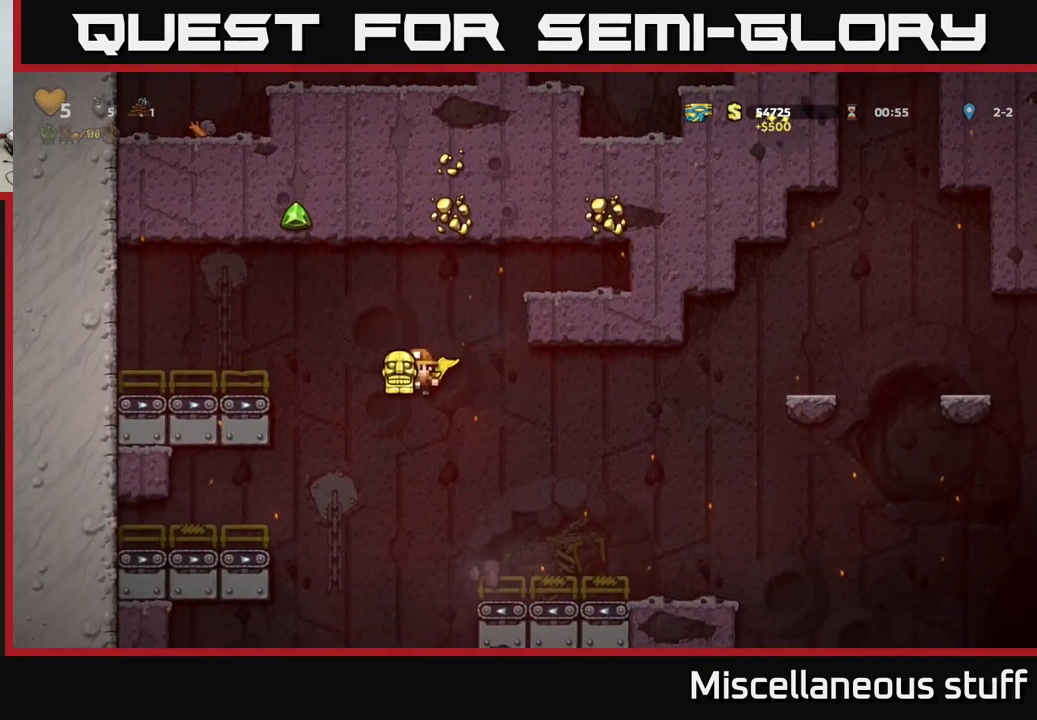
{"buttons": ["DPAD_RIGHT"], "left_stick": "center", "events": [[166, "A", "up"]]}
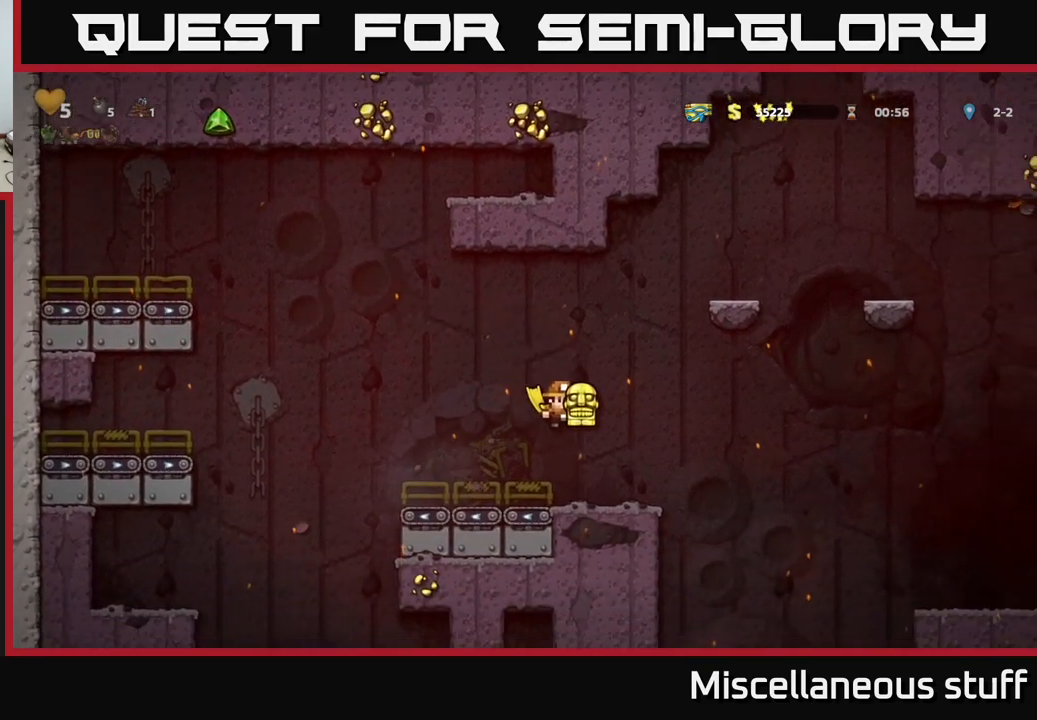
{"buttons": ["DPAD_RIGHT"], "left_stick": "center", "events": [[166, "A", "down"], [433, "A", "up"]]}
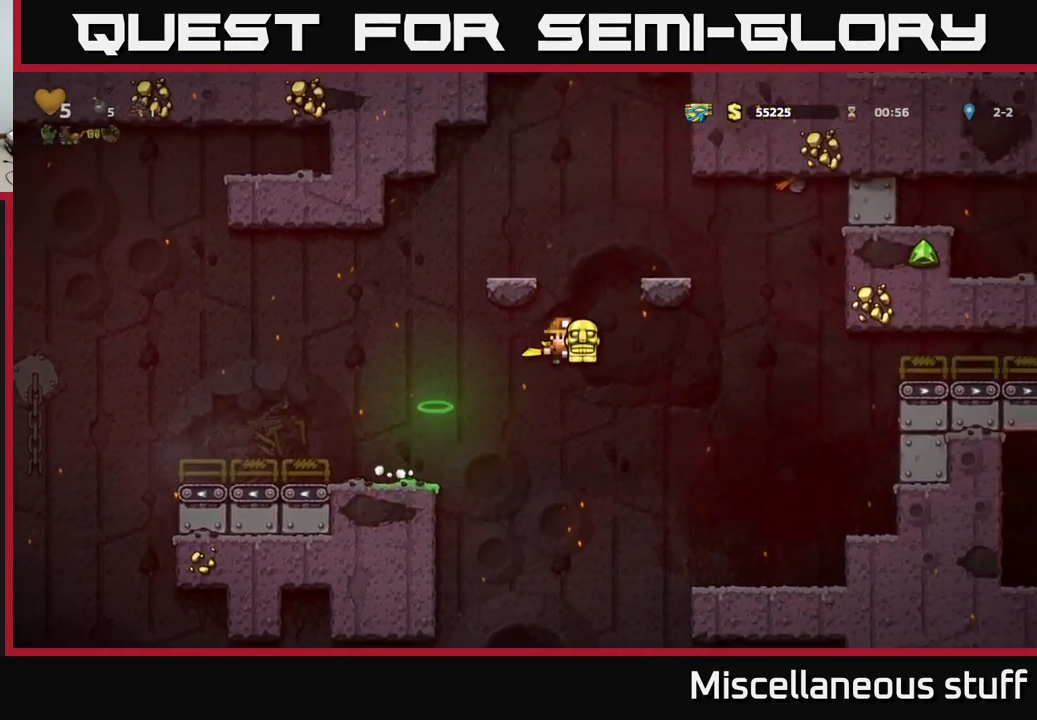
{"buttons": ["DPAD_RIGHT"], "left_stick": "center", "events": [[33, "A", "down"], [483, "A", "up"]]}
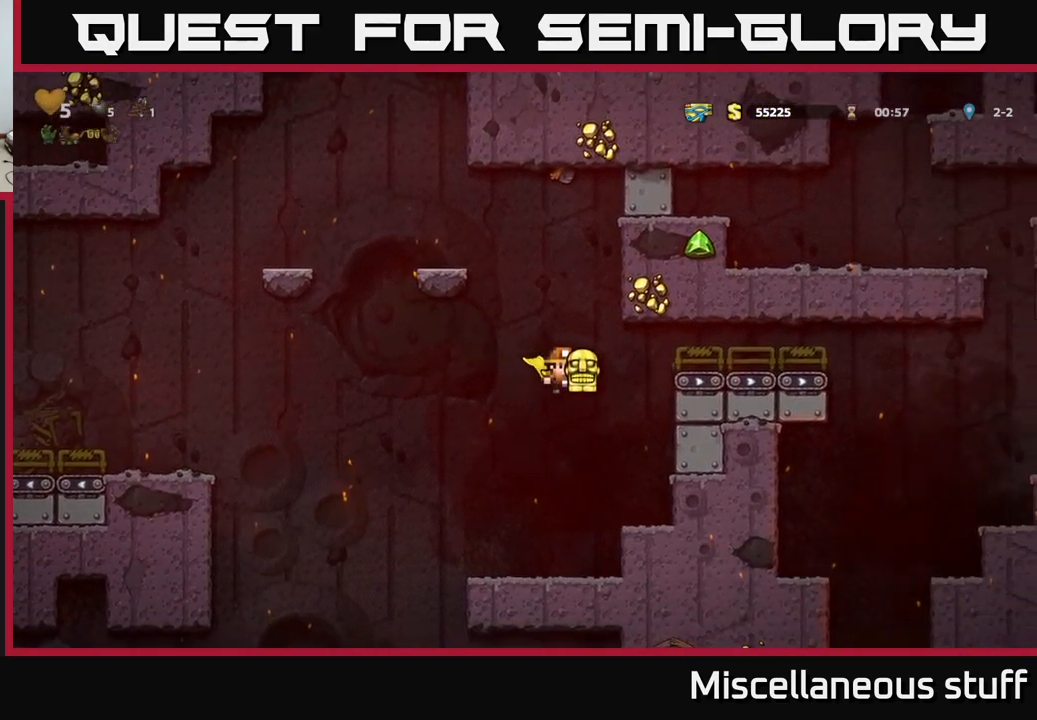
{"buttons": ["DPAD_RIGHT"], "left_stick": "center", "events": [[216, "A", "down"], [483, "A", "up"]]}
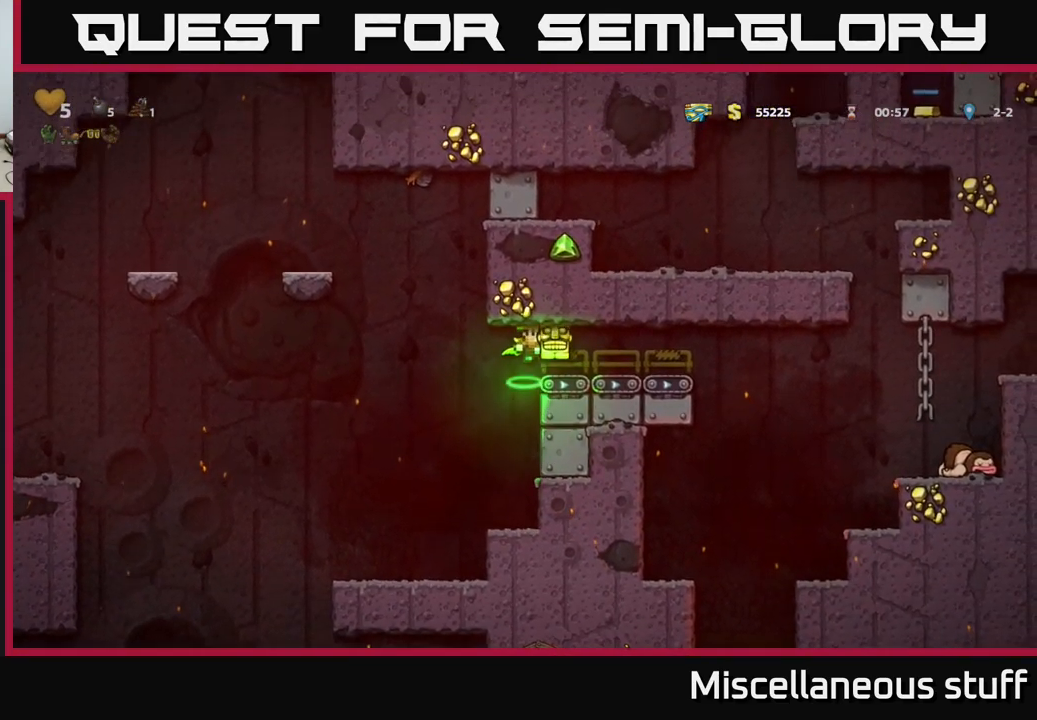
{"buttons": ["DPAD_RIGHT"], "left_stick": "center", "events": [[83, "A", "down"], [200, "A", "up"]]}
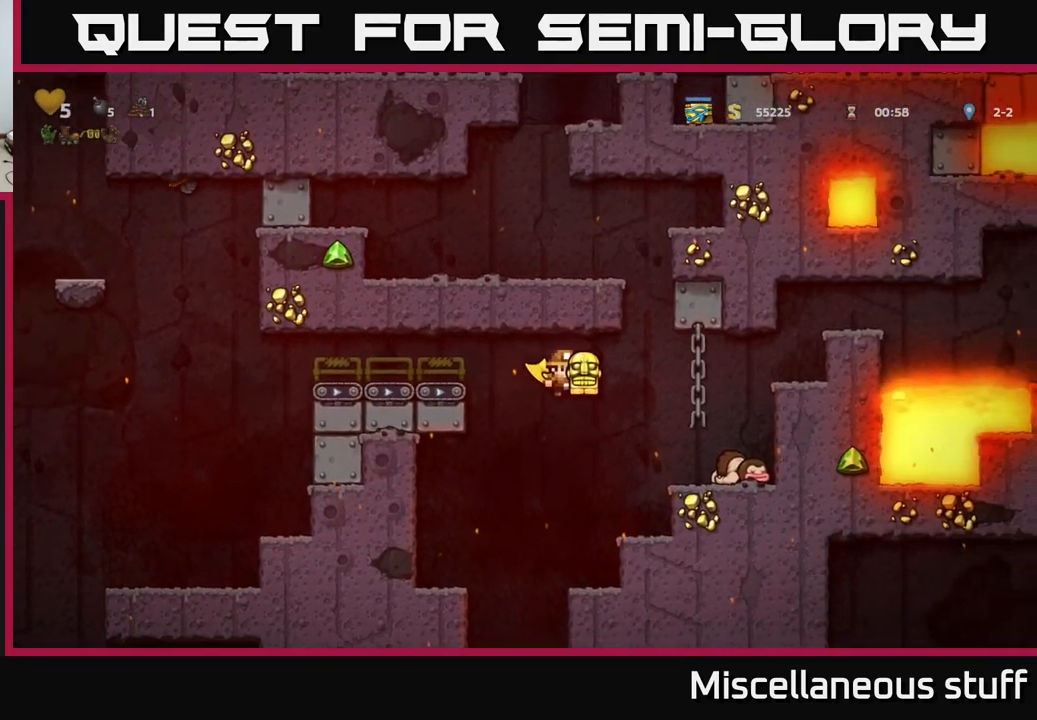
{"buttons": ["DPAD_DOWN"], "left_stick": "center", "events": [[16, "DPAD_RIGHT", "up"], [250, "DPAD_DOWN", "down"]]}
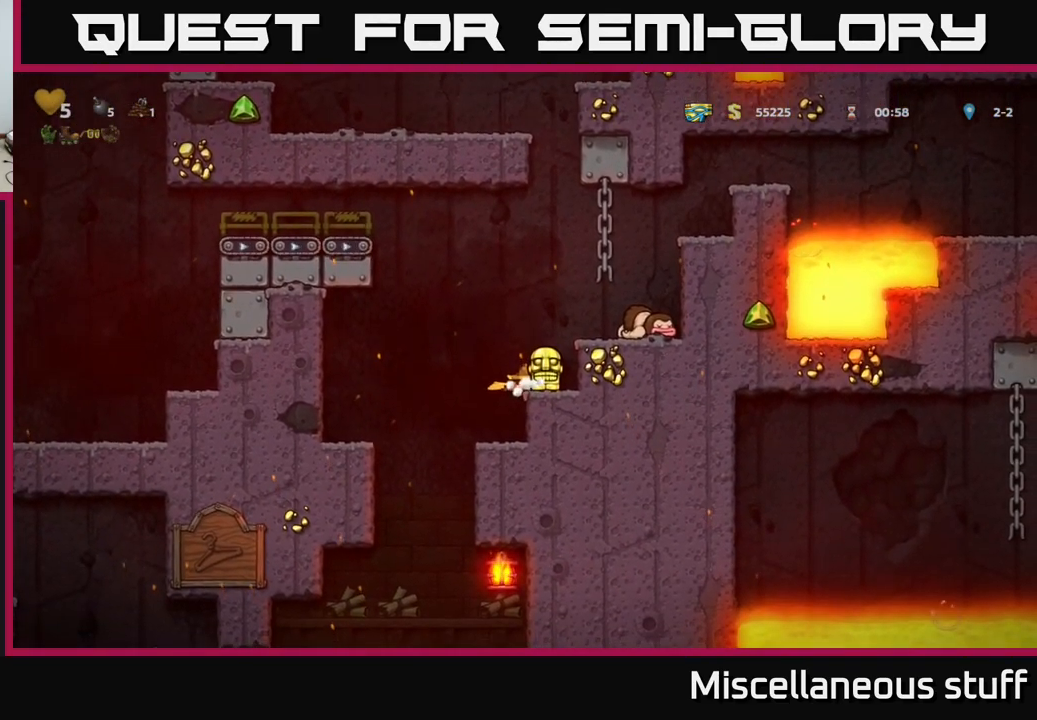
{"buttons": ["DPAD_DOWN"], "left_stick": "center", "events": []}
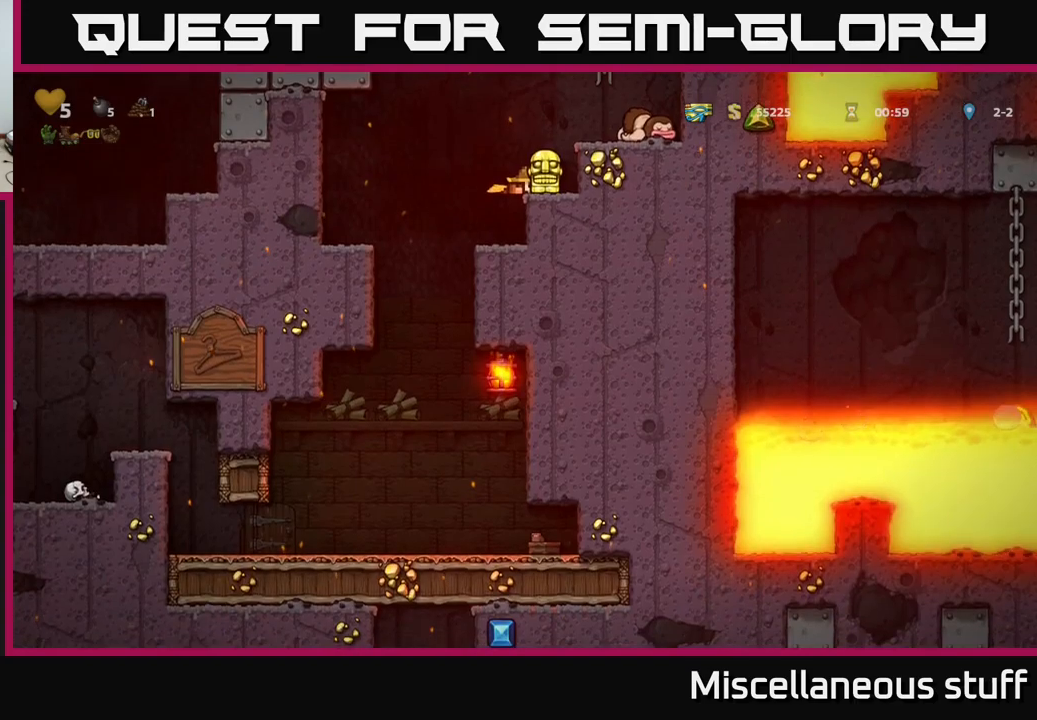
{"buttons": [], "left_stick": "center", "events": [[100, "DPAD_DOWN", "up"], [167, "DPAD_LEFT", "down"], [350, "DPAD_LEFT", "up"]]}
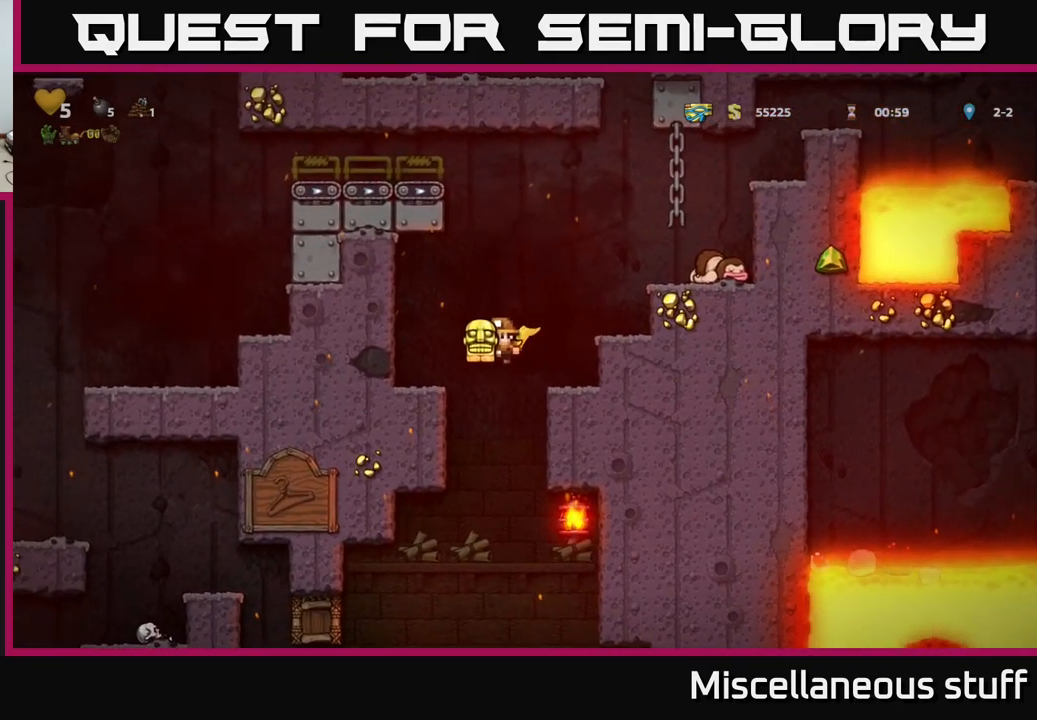
{"buttons": [], "left_stick": "center", "events": [[67, "A", "down"], [183, "A", "up"]]}
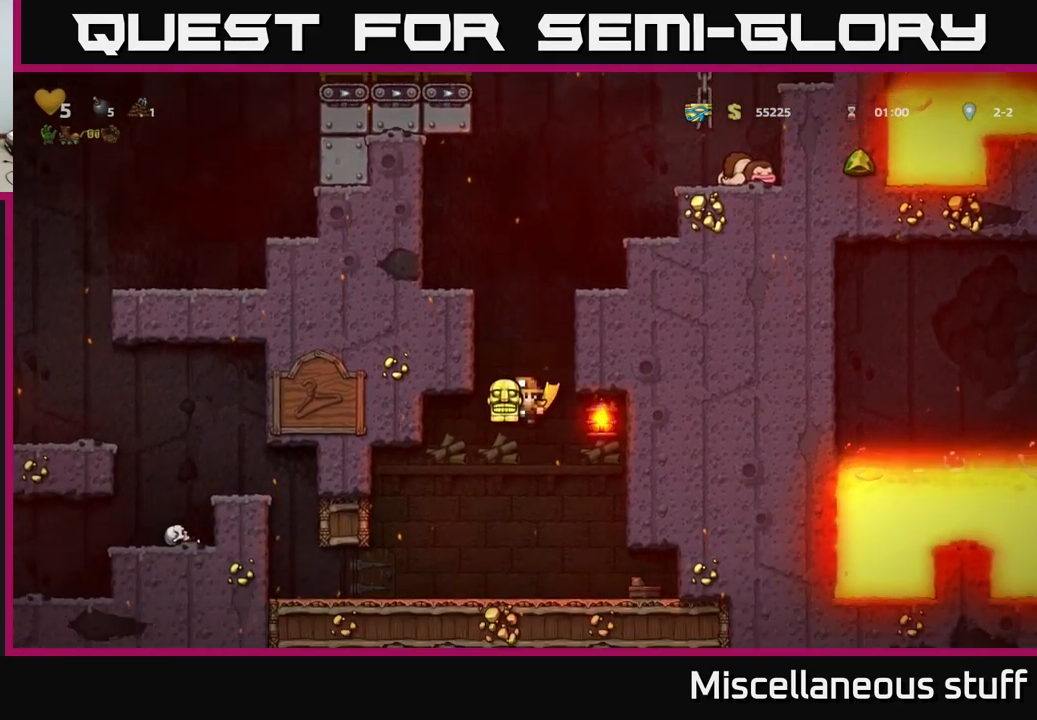
{"buttons": ["DPAD_DOWN"], "left_stick": "center", "events": [[100, "A", "down"], [217, "A", "up"], [400, "DPAD_DOWN", "down"]]}
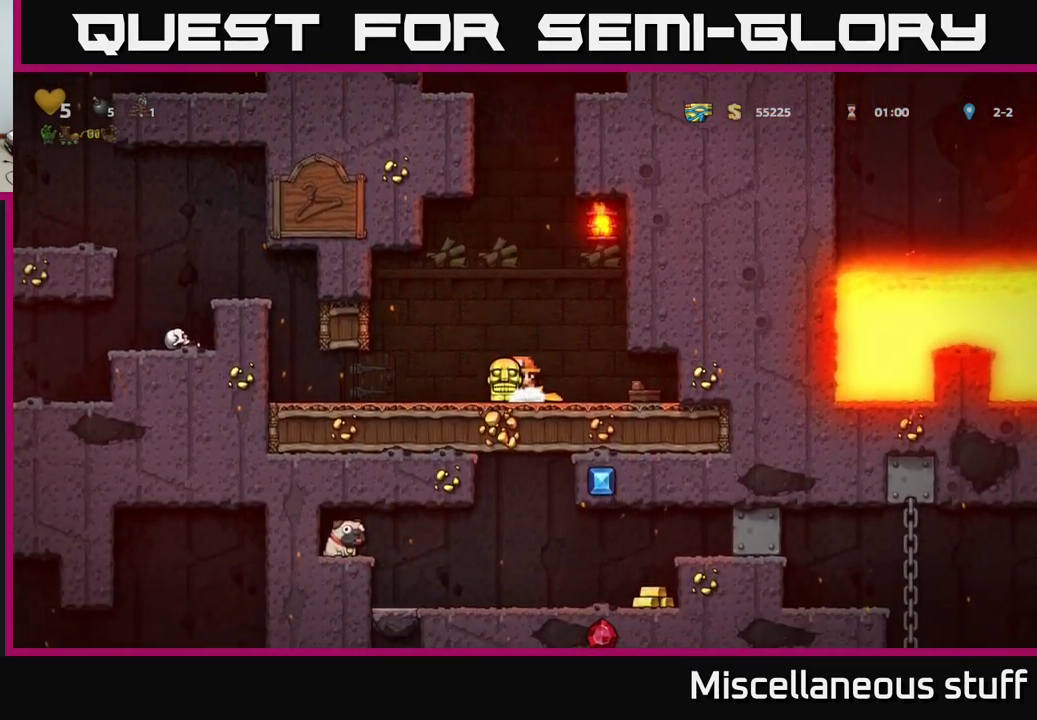
{"buttons": ["DPAD_DOWN"], "left_stick": "center", "events": []}
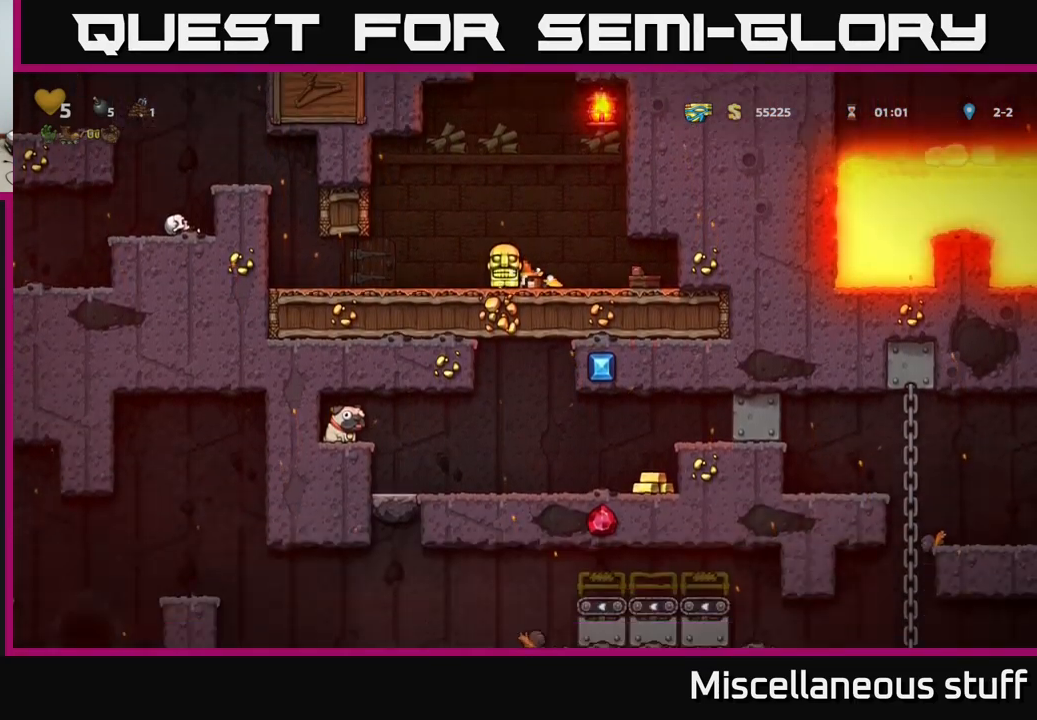
{"buttons": ["DPAD_DOWN"], "left_stick": "center", "events": []}
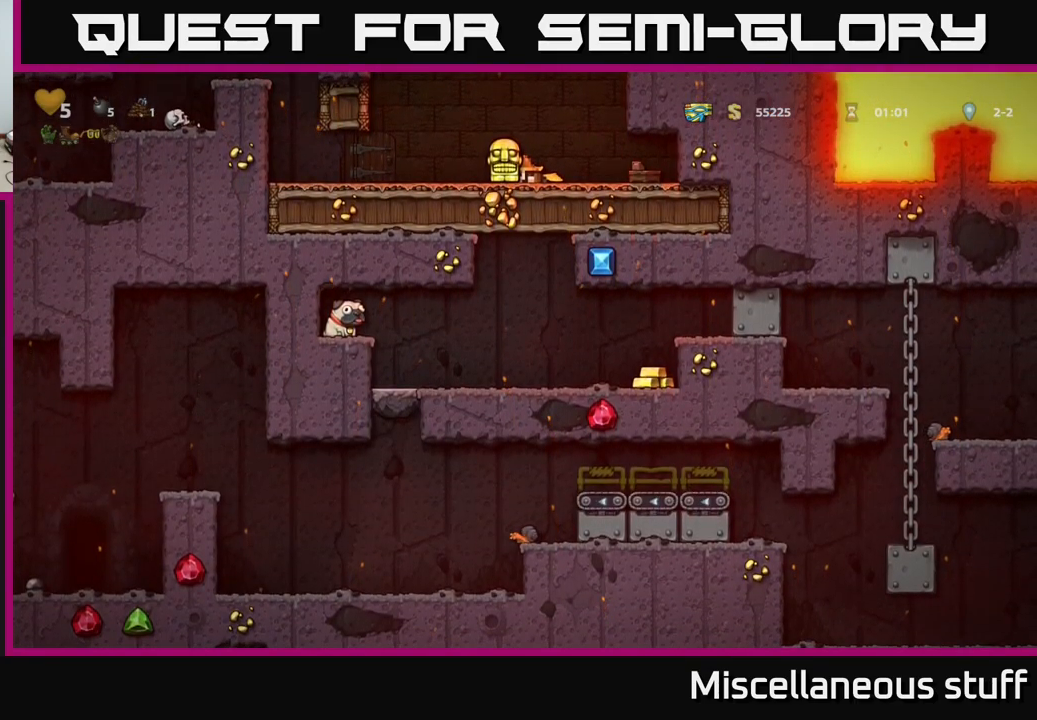
{"buttons": ["DPAD_DOWN"], "left_stick": "center", "events": []}
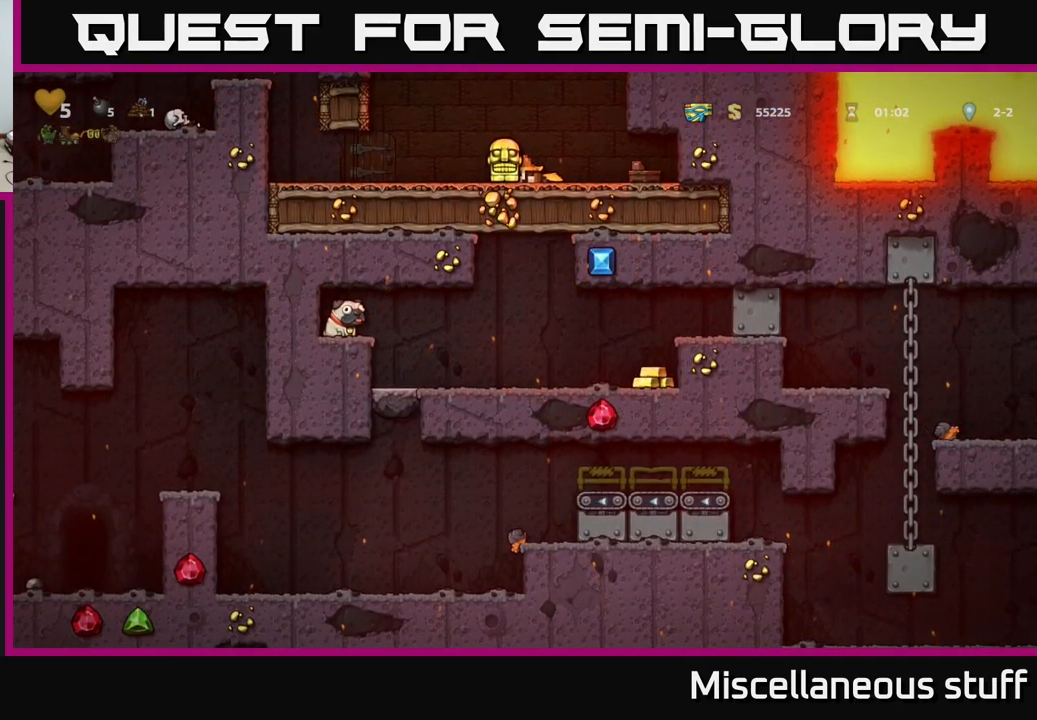
{"buttons": ["DPAD_DOWN"], "left_stick": "center", "events": []}
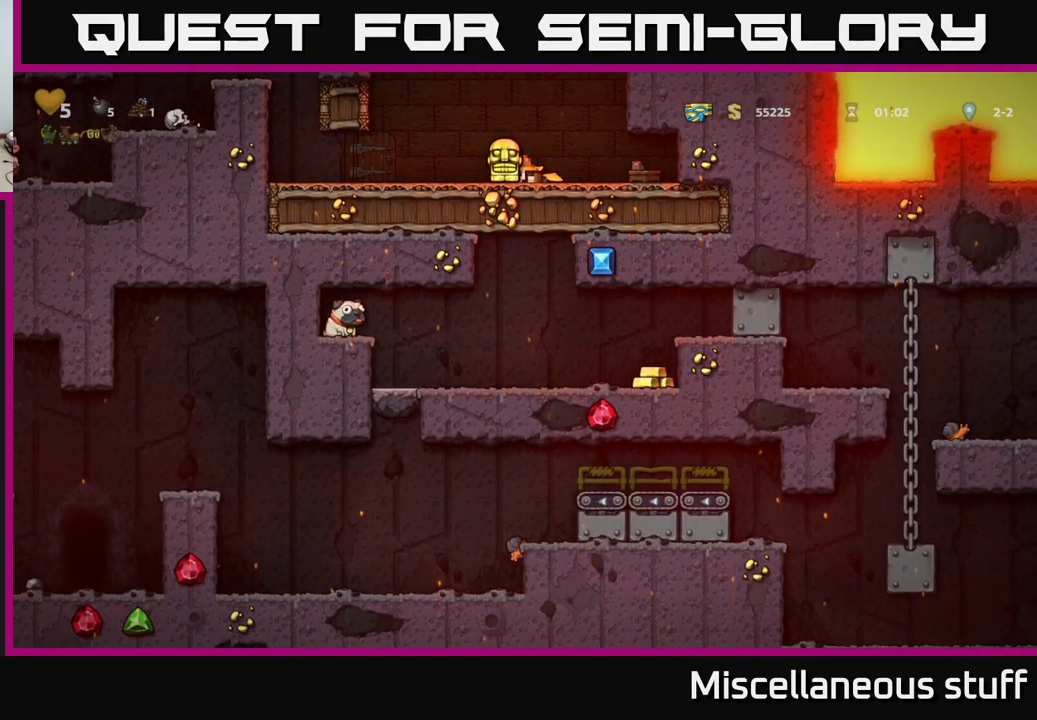
{"buttons": ["DPAD_RIGHT"], "left_stick": "center", "events": [[17, "DPAD_DOWN", "up"], [50, "A", "down"], [267, "DPAD_RIGHT", "down"], [450, "A", "up"]]}
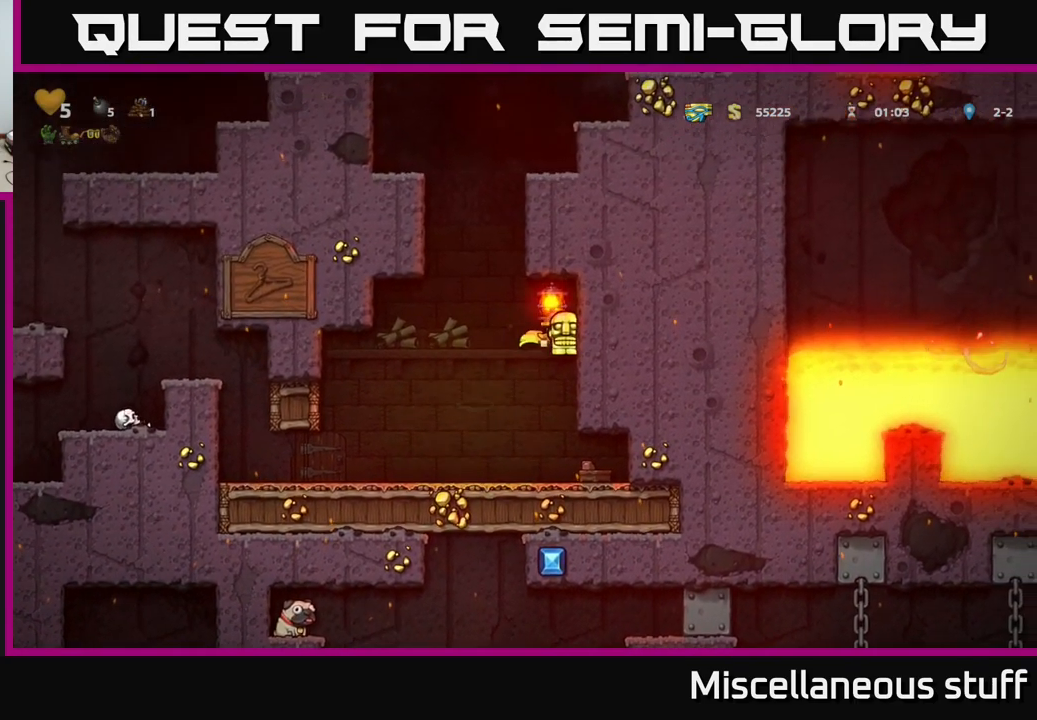
{"buttons": ["A", "DPAD_LEFT"], "left_stick": "center", "events": [[200, "A", "down"], [267, "DPAD_RIGHT", "up"], [300, "DPAD_LEFT", "down"]]}
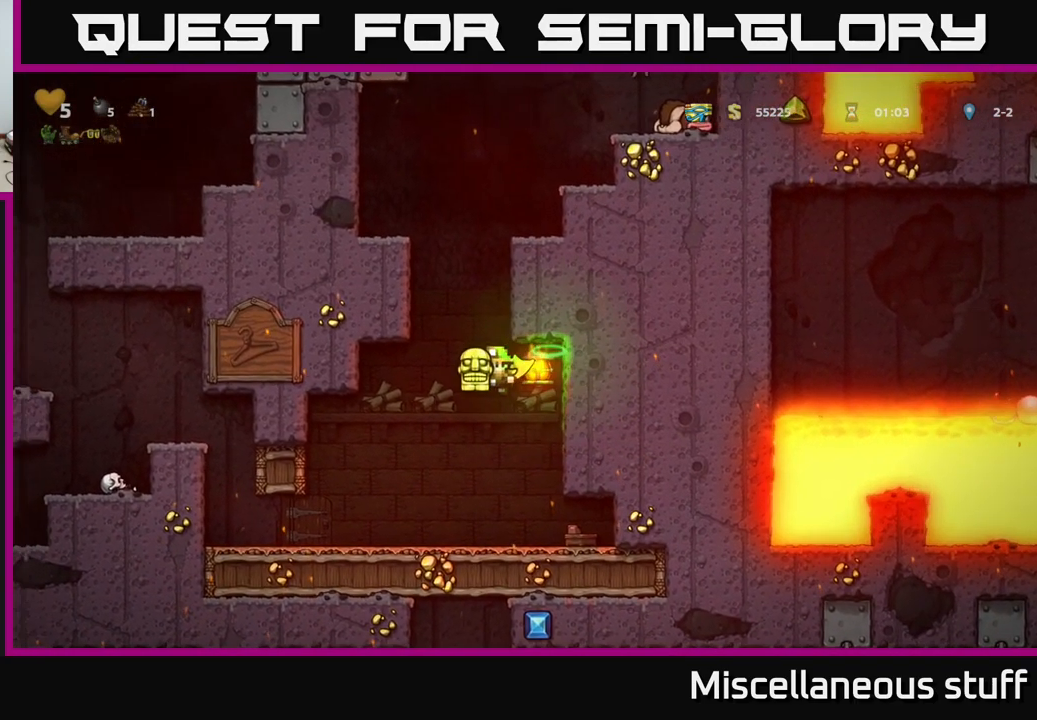
{"buttons": [], "left_stick": "center", "events": [[17, "A", "up"], [50, "DPAD_LEFT", "up"], [67, "A", "down"], [267, "A", "up"]]}
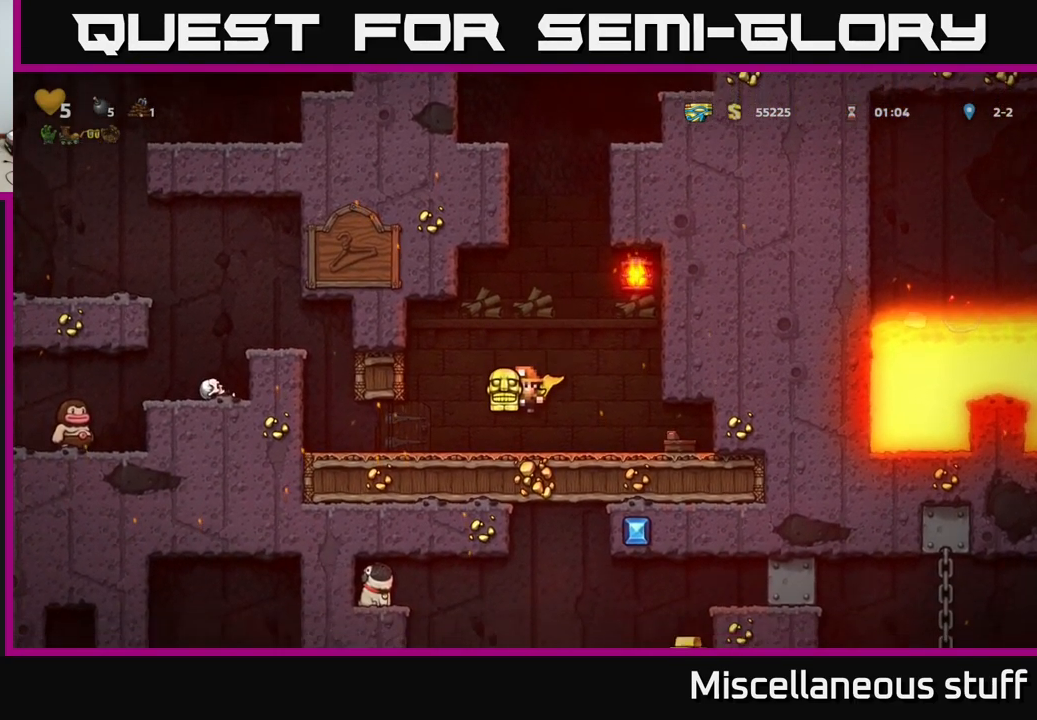
{"buttons": ["A", "DPAD_LEFT"], "left_stick": "center", "events": [[49, "DPAD_RIGHT", "down"], [133, "A", "down"], [266, "A", "up"], [433, "DPAD_RIGHT", "up"], [466, "DPAD_LEFT", "down"], [499, "A", "down"]]}
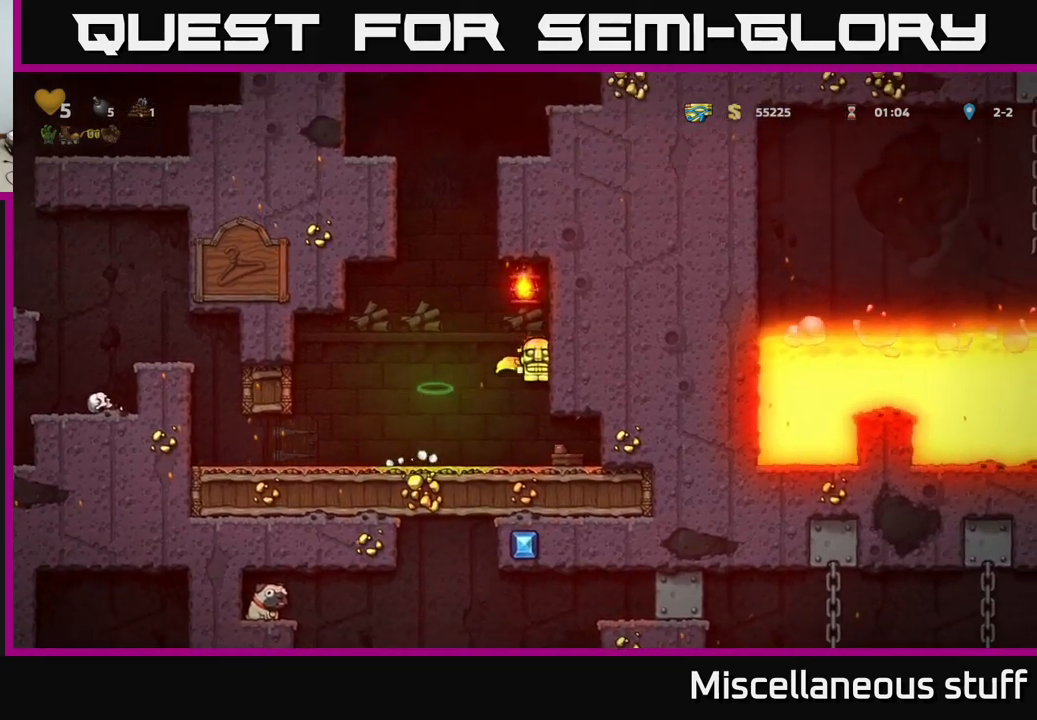
{"buttons": ["DPAD_RIGHT"], "left_stick": "center", "events": [[184, "DPAD_LEFT", "up"], [217, "DPAD_RIGHT", "down"], [500, "A", "up"]]}
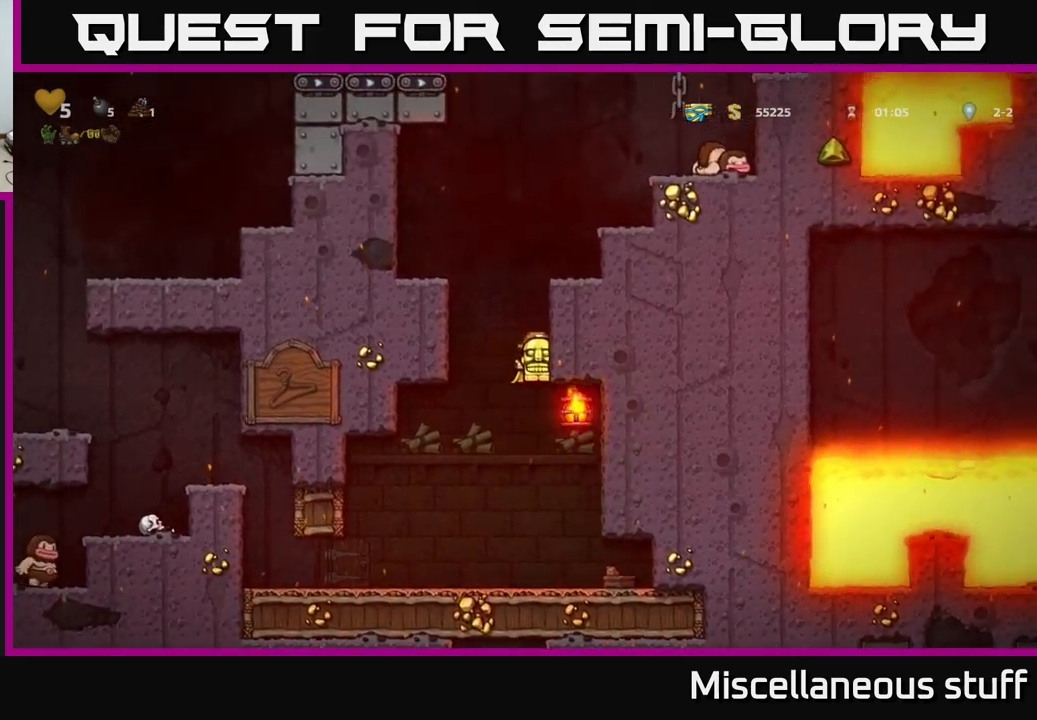
{"buttons": ["A", "DPAD_RIGHT"], "left_stick": "center", "events": [[84, "A", "down"], [200, "A", "up"], [367, "A", "down"]]}
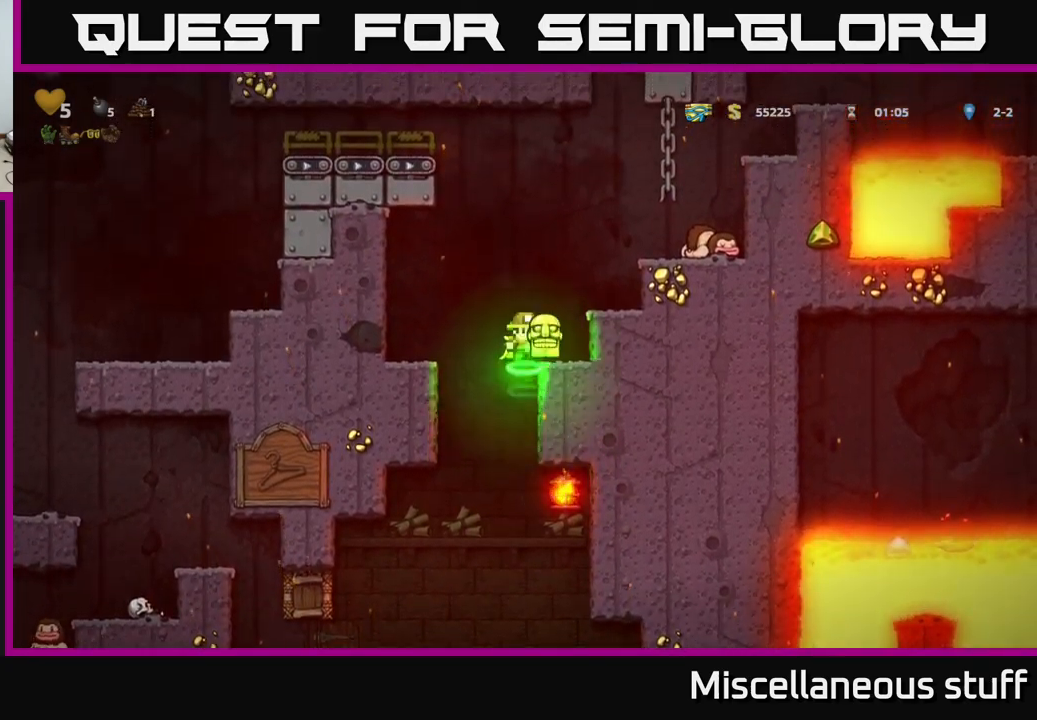
{"buttons": ["DPAD_RIGHT"], "left_stick": "center", "events": [[167, "A", "up"], [350, "A", "down"], [484, "A", "up"]]}
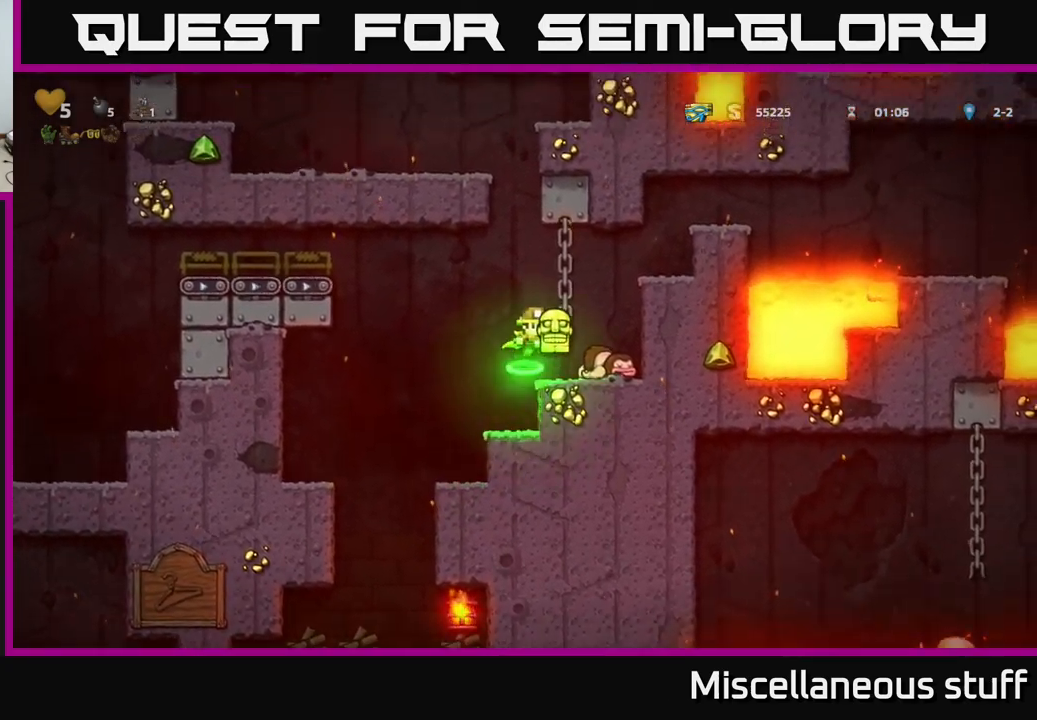
{"buttons": ["A"], "left_stick": "center", "events": [[50, "DPAD_RIGHT", "up"], [450, "A", "down"]]}
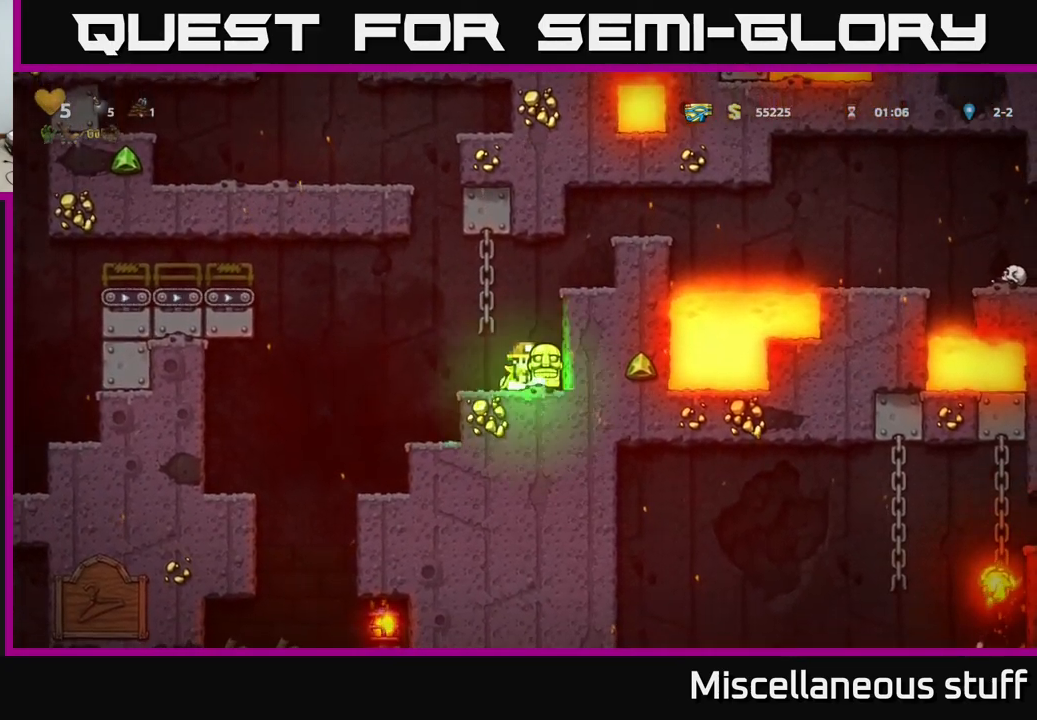
{"buttons": ["A", "DPAD_LEFT"], "left_stick": "center", "events": [[34, "DPAD_LEFT", "down"], [67, "DPAD_UP", "down"], [100, "A", "up"], [150, "DPAD_LEFT", "up"], [200, "DPAD_LEFT", "down"], [217, "A", "down"], [234, "DPAD_UP", "up"]]}
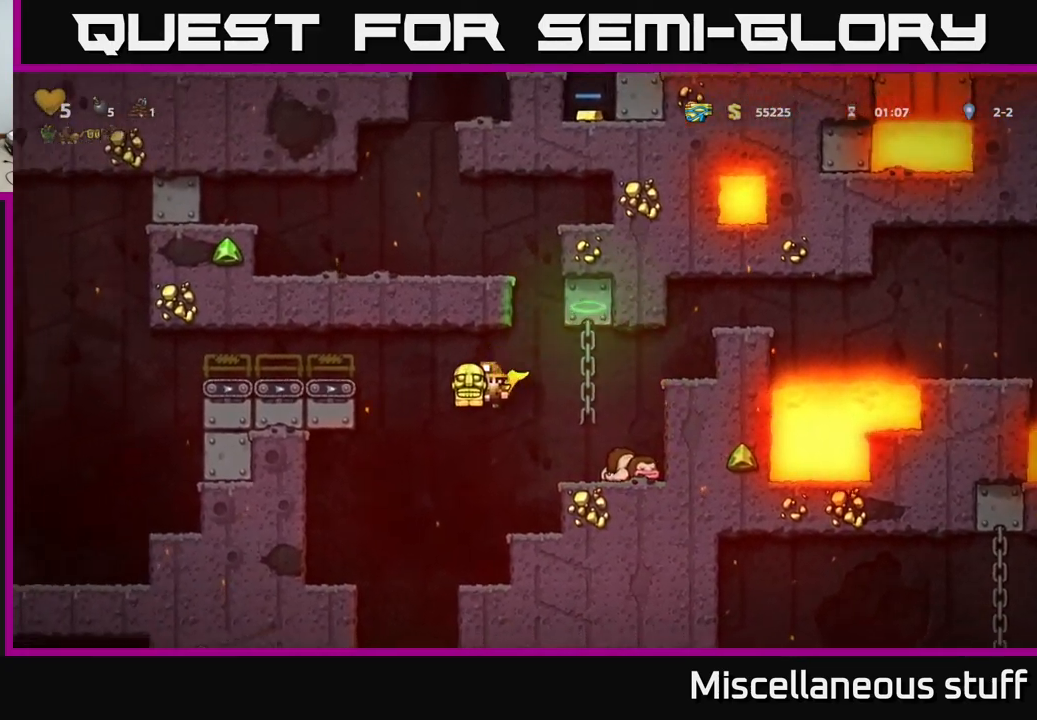
{"buttons": [], "left_stick": "center", "events": [[67, "DPAD_LEFT", "up"], [134, "A", "up"], [134, "DPAD_RIGHT", "down"], [184, "A", "down"], [484, "DPAD_RIGHT", "up"], [500, "A", "up"]]}